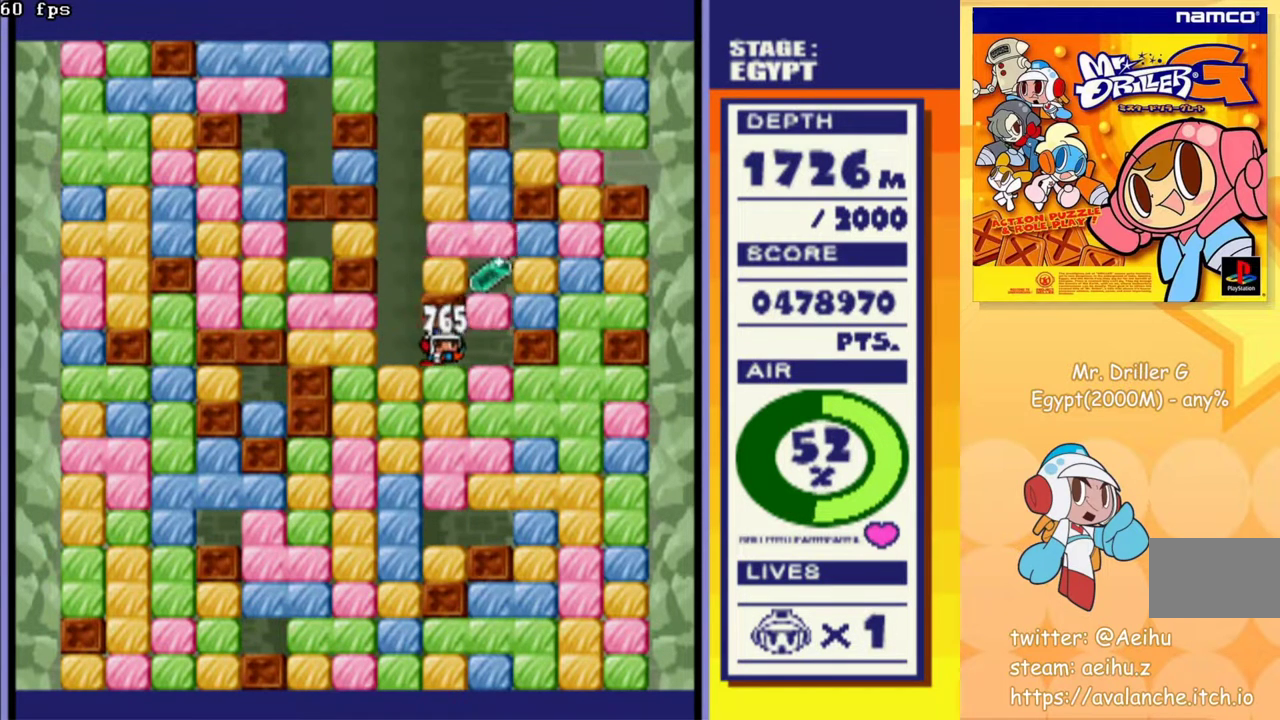
Gameplay with a controller (PlayStation layout); each line is a JSON object with the inputs held at the frame after it. "events" lists button and stick changes between this image and that frame as [ms after this image, input, new state], when the widget could be followed in between. Not read: L3 R3 left_stick right_stick.
{"buttons": [], "events": [[217, "DPAD_RIGHT", "up"], [217, "DPAD_UP", "down"], [283, "CROSS", "down"], [383, "DPAD_UP", "up"], [400, "CROSS", "up"]]}
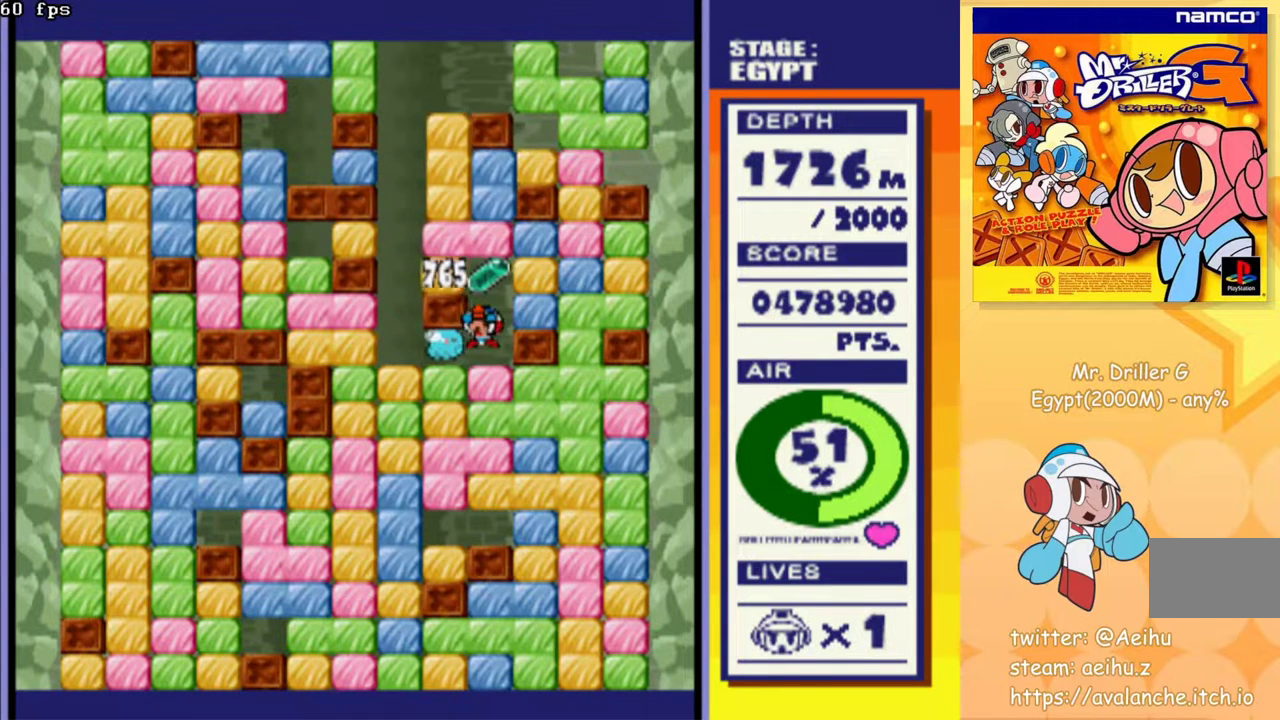
{"buttons": ["CROSS", "DPAD_DOWN"], "events": [[17, "CROSS", "down"], [17, "DPAD_DOWN", "down"], [67, "CROSS", "up"], [150, "CROSS", "down"], [233, "CROSS", "up"], [317, "CROSS", "down"], [400, "CROSS", "up"], [467, "CROSS", "down"]]}
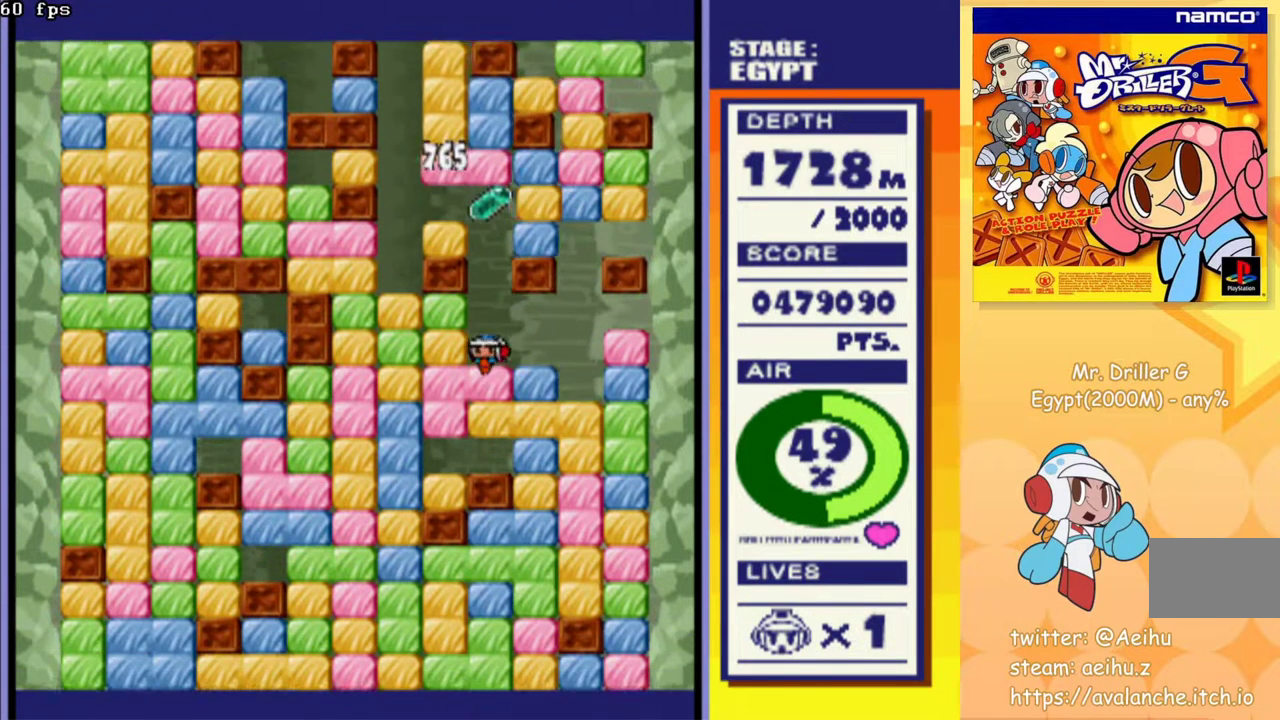
{"buttons": ["DPAD_DOWN"], "events": [[50, "CROSS", "up"], [133, "CROSS", "down"], [233, "CROSS", "up"], [417, "CROSS", "down"], [467, "CROSS", "up"]]}
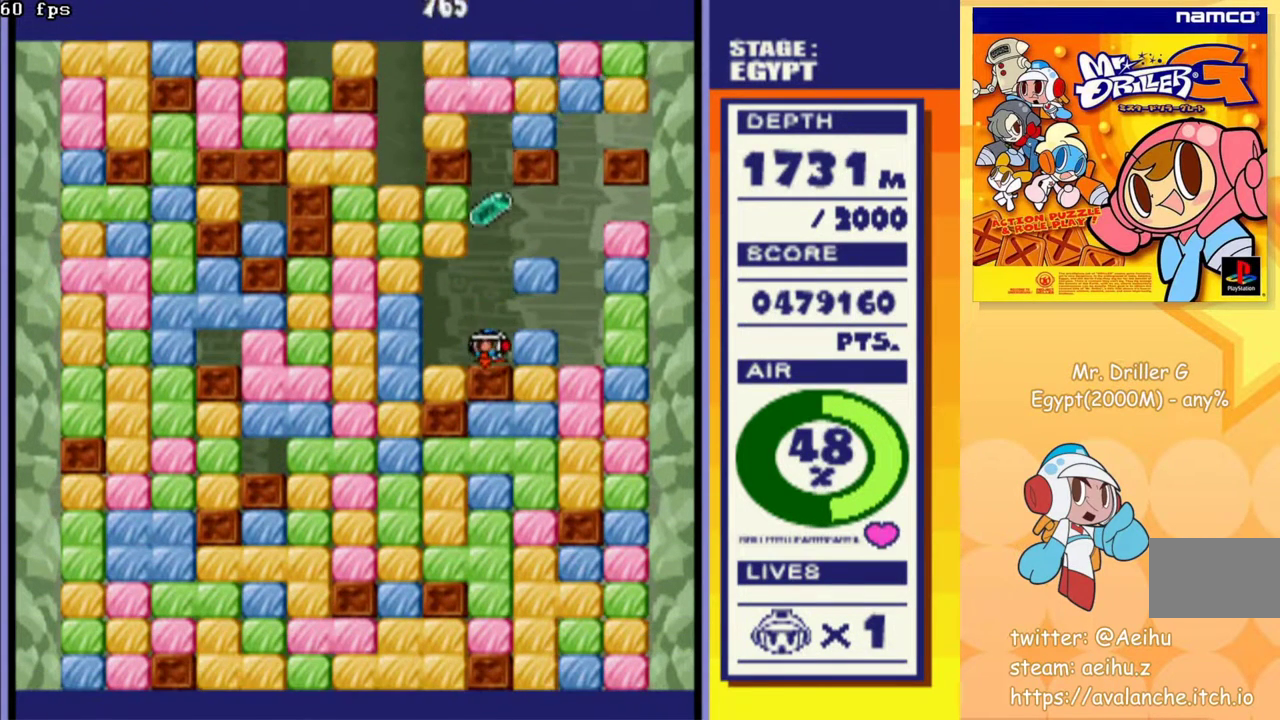
{"buttons": [], "events": [[33, "DPAD_DOWN", "up"]]}
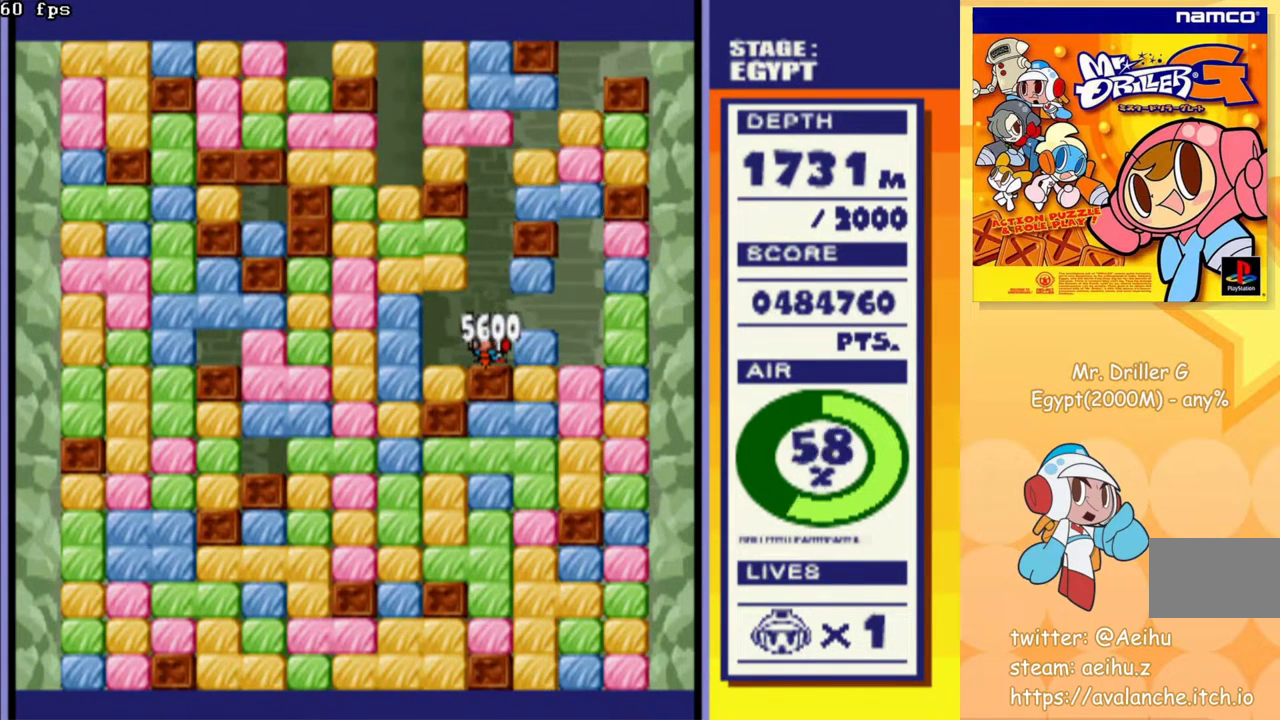
{"buttons": [], "events": []}
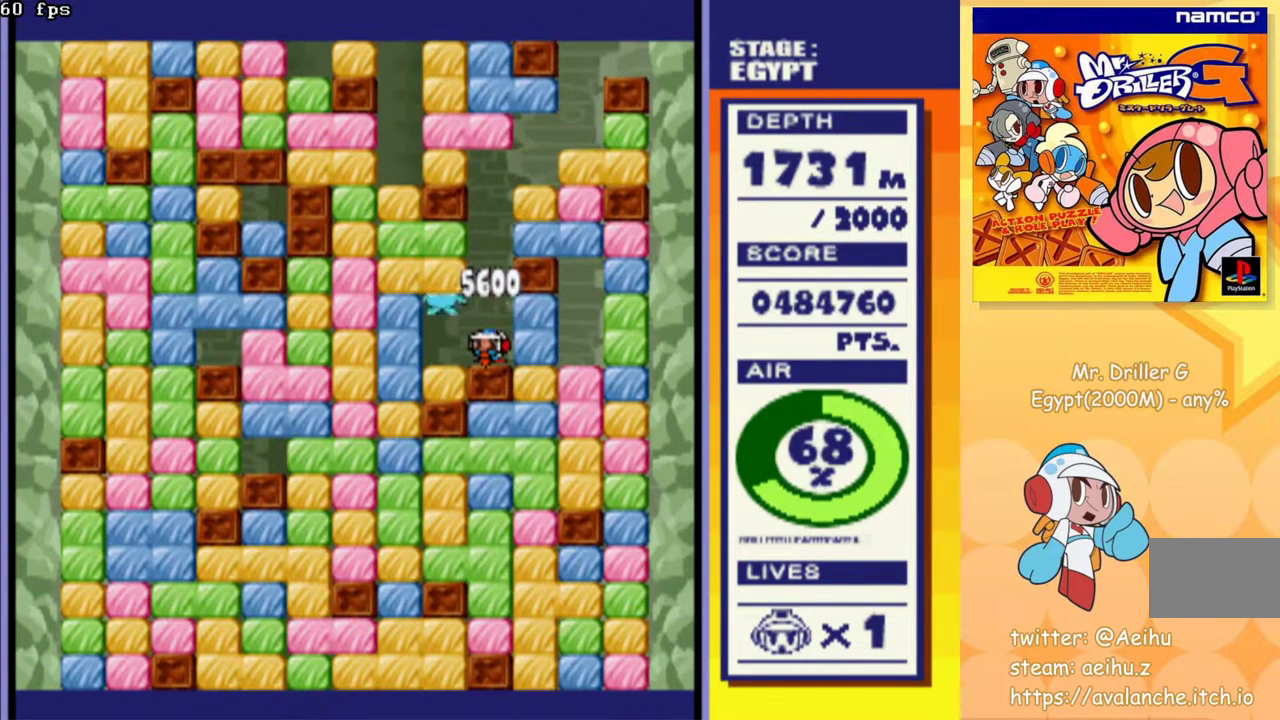
{"buttons": ["DPAD_DOWN"], "events": [[67, "DPAD_RIGHT", "down"], [100, "CROSS", "down"], [217, "CROSS", "up"], [350, "DPAD_DOWN", "down"], [367, "DPAD_RIGHT", "up"], [417, "CROSS", "down"], [500, "CROSS", "up"]]}
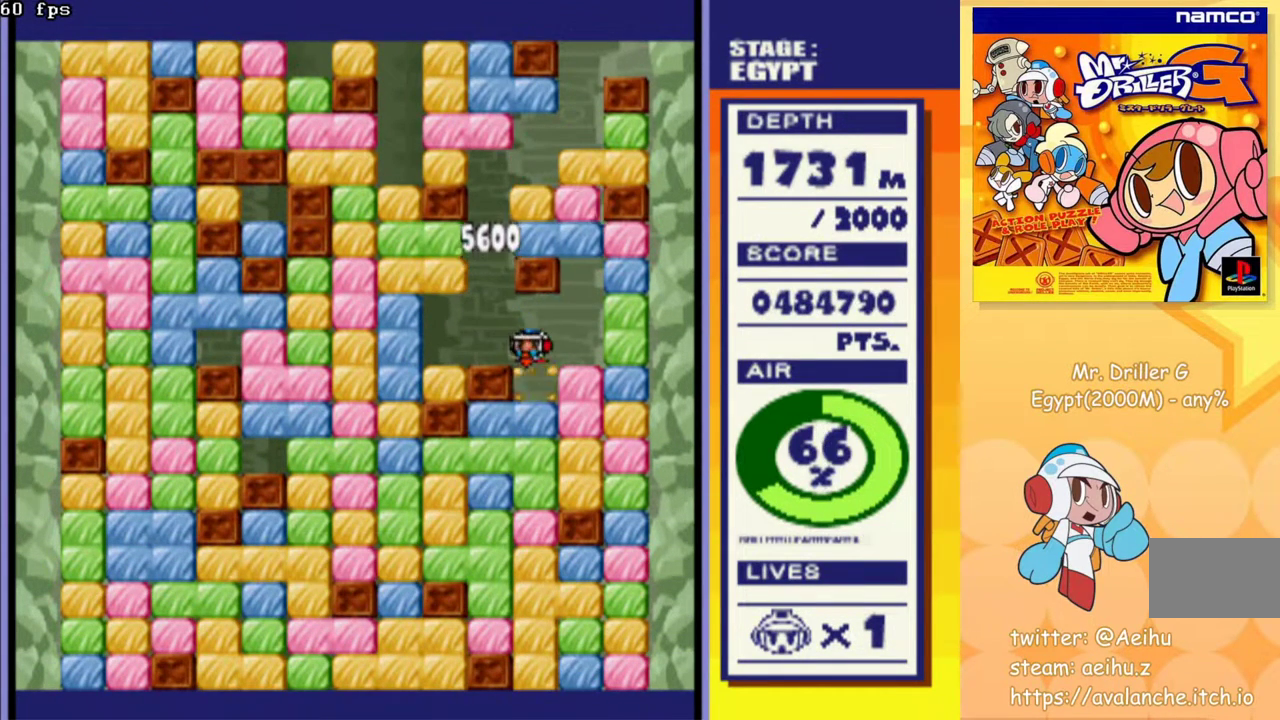
{"buttons": [], "events": [[83, "CROSS", "down"], [167, "CROSS", "up"], [217, "DPAD_DOWN", "up"], [233, "CROSS", "down"], [300, "CROSS", "up"], [383, "CROSS", "down"], [467, "CROSS", "up"]]}
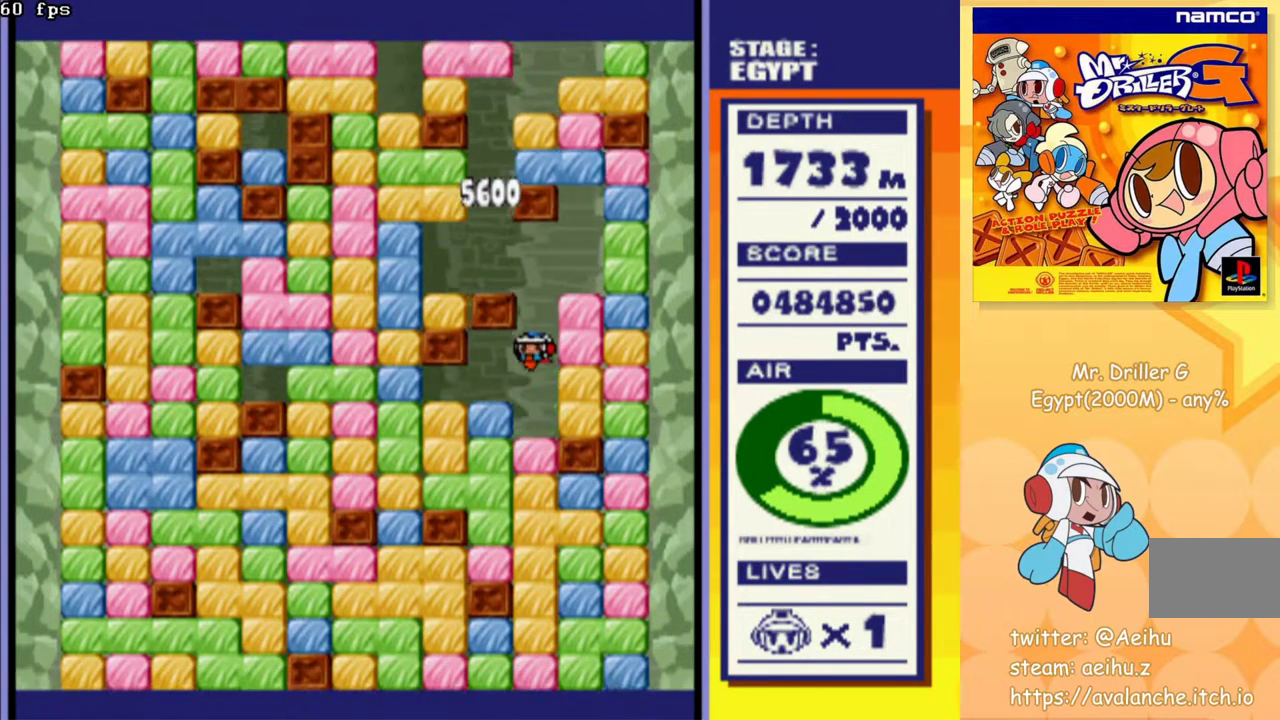
{"buttons": ["CROSS"], "events": [[50, "CROSS", "down"], [100, "CROSS", "up"], [200, "CROSS", "down"], [267, "CROSS", "up"], [350, "CROSS", "down"], [417, "CROSS", "up"], [500, "CROSS", "down"]]}
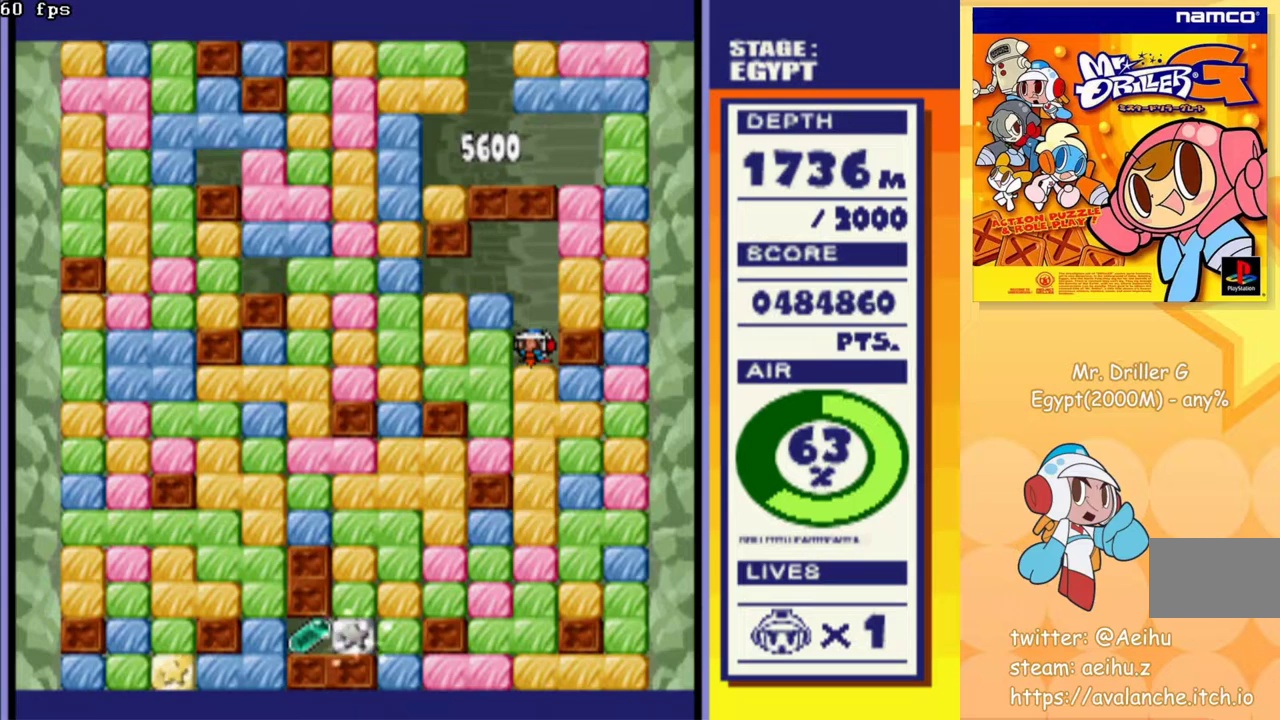
{"buttons": [], "events": [[83, "CROSS", "up"], [167, "CROSS", "down"], [250, "CROSS", "up"], [333, "CROSS", "down"], [417, "CROSS", "up"]]}
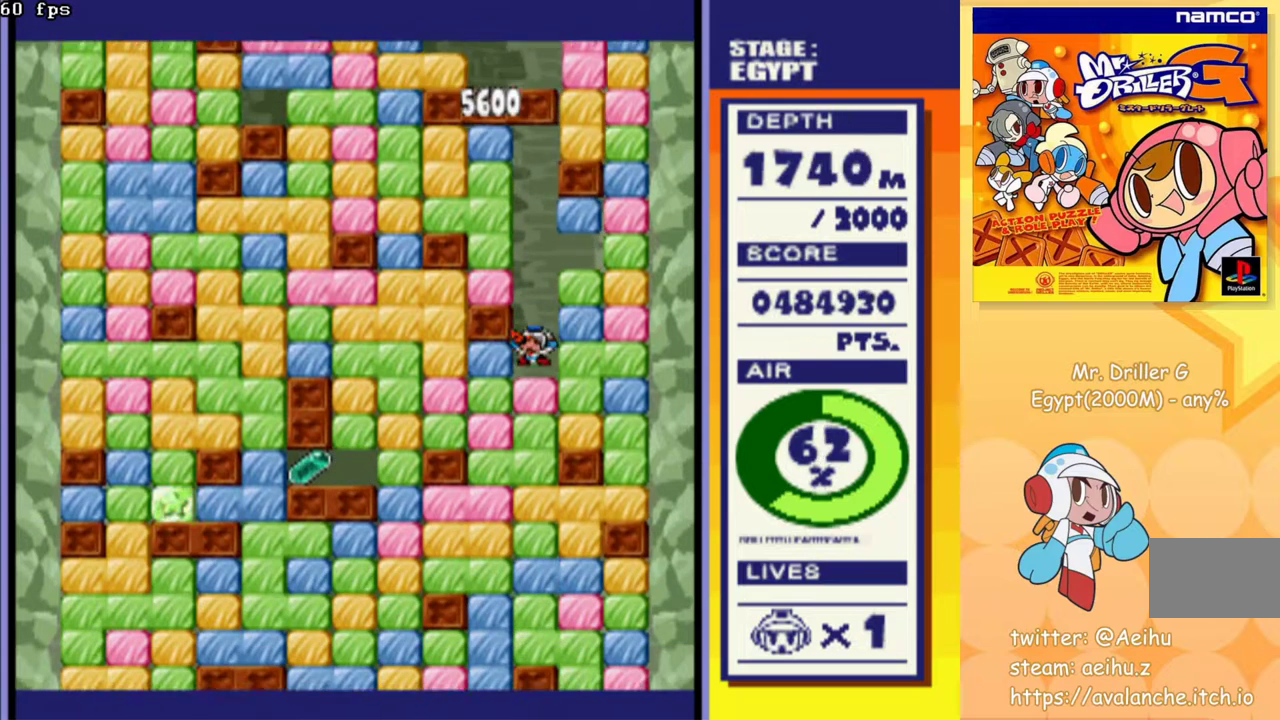
{"buttons": ["CROSS"], "events": [[450, "CROSS", "down"]]}
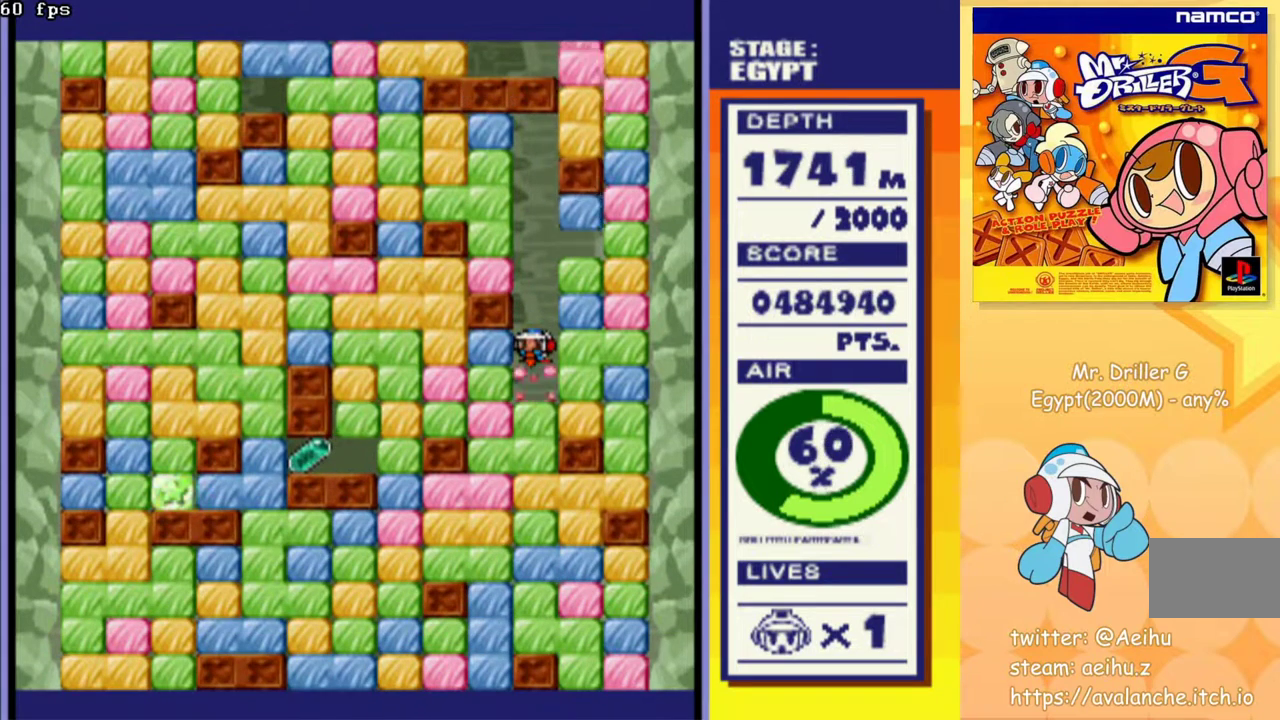
{"buttons": [], "events": [[67, "CROSS", "up"]]}
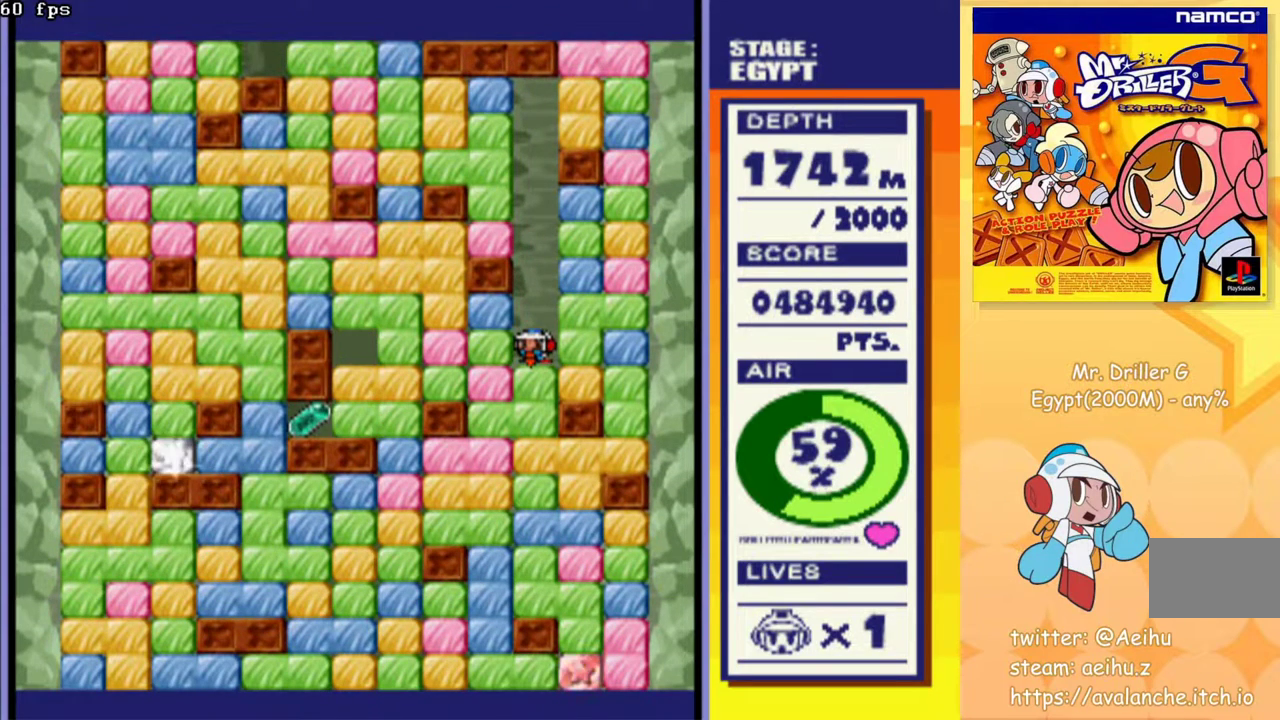
{"buttons": ["DPAD_LEFT"], "events": [[117, "DPAD_LEFT", "down"], [150, "CROSS", "down"], [233, "CROSS", "up"]]}
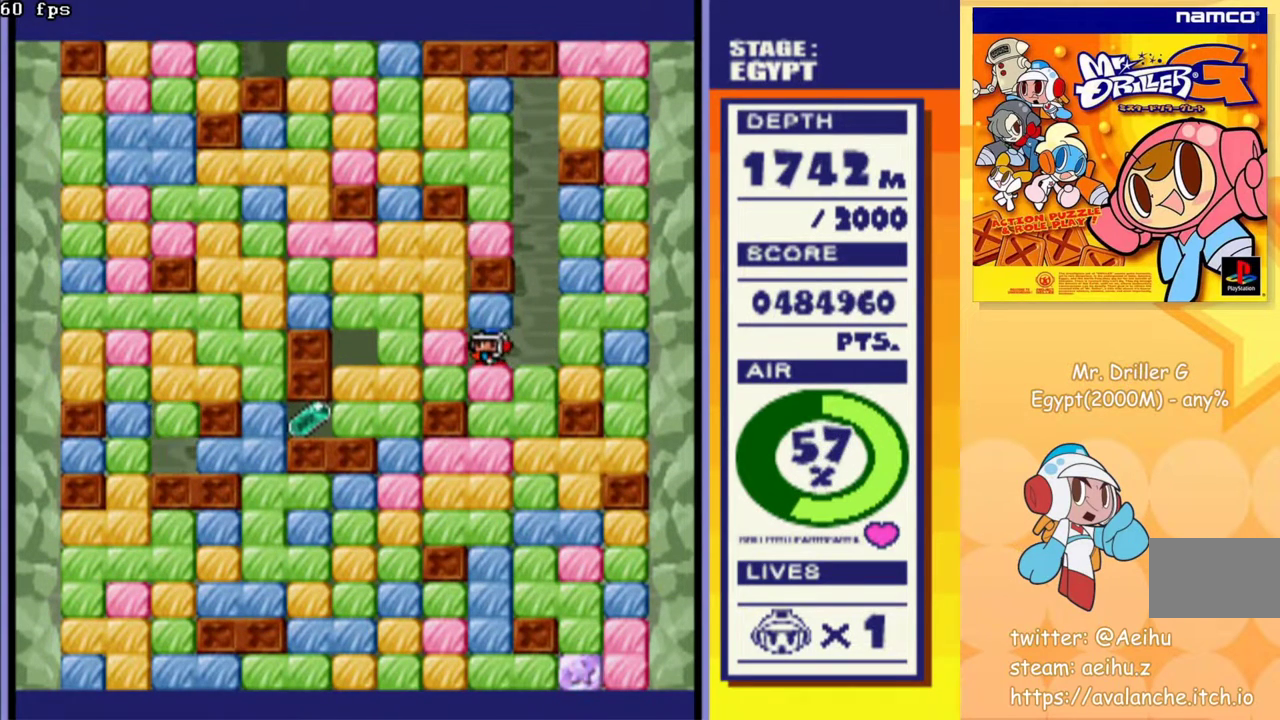
{"buttons": ["DPAD_LEFT"], "events": [[67, "CROSS", "down"], [150, "CROSS", "up"], [283, "CROSS", "down"], [367, "CROSS", "up"]]}
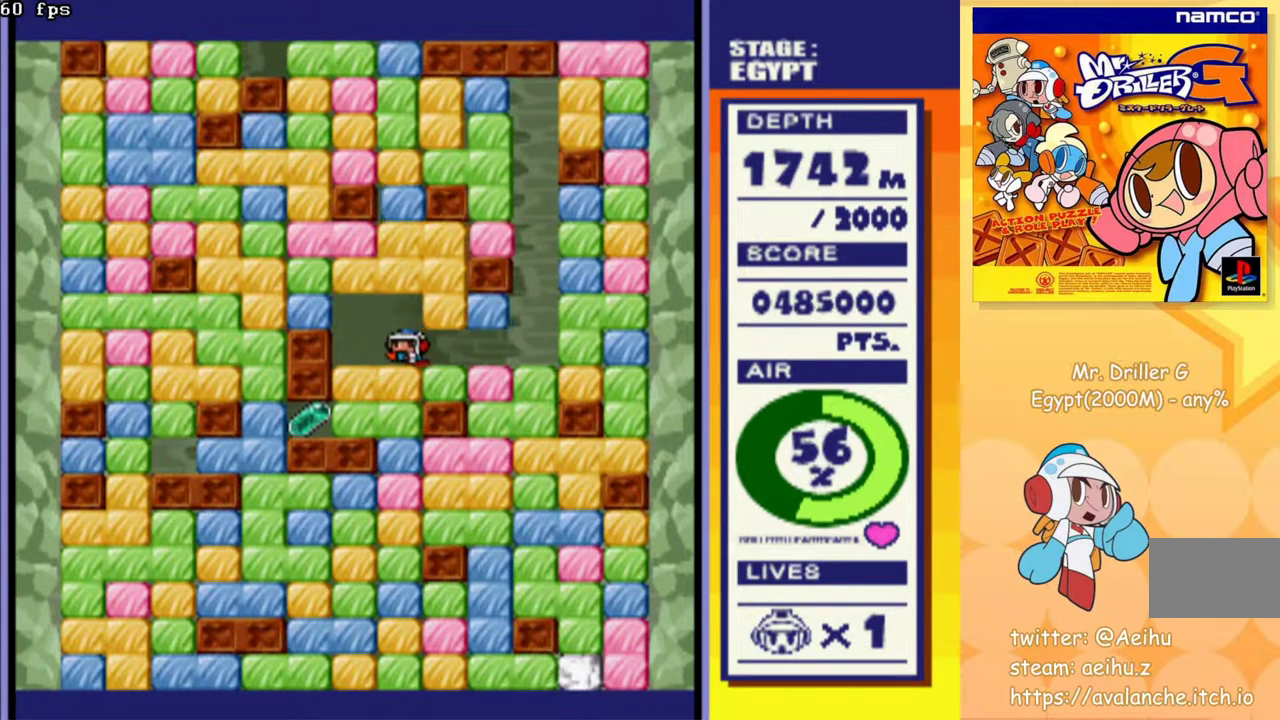
{"buttons": ["DPAD_DOWN"], "events": [[300, "DPAD_DOWN", "down"], [333, "DPAD_LEFT", "up"], [350, "CROSS", "down"], [450, "CROSS", "up"]]}
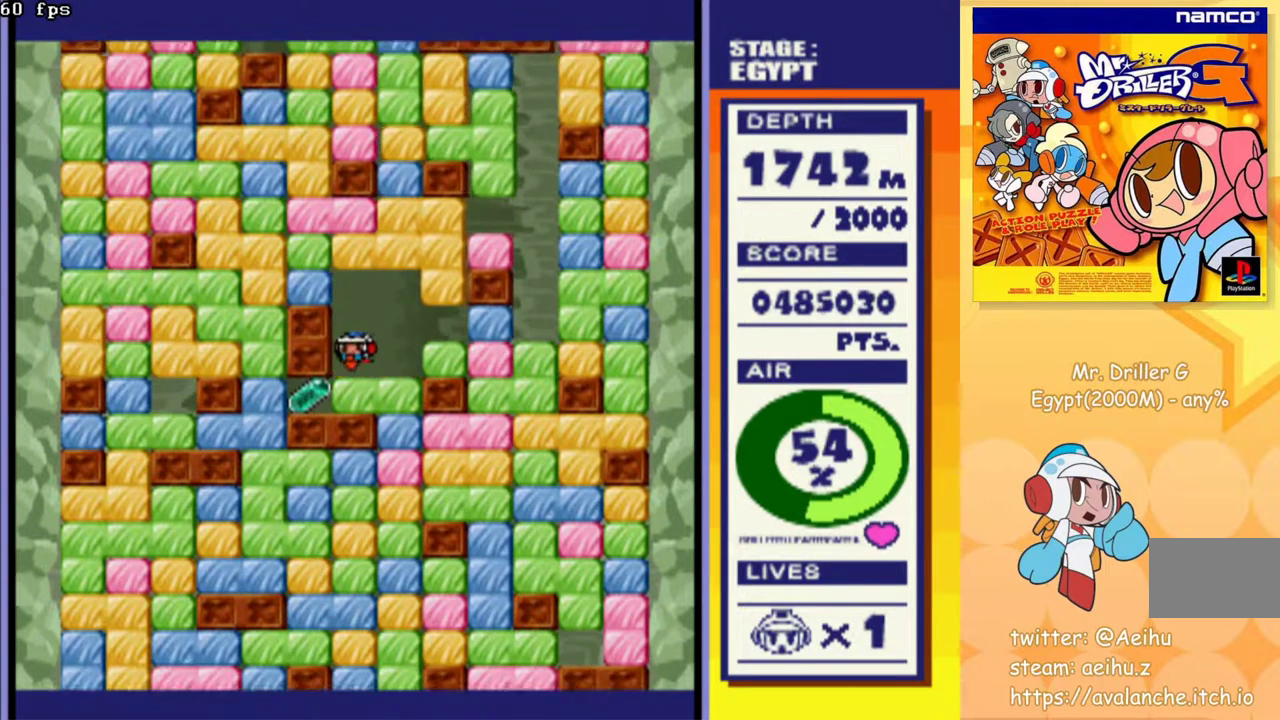
{"buttons": ["DPAD_LEFT"], "events": [[67, "CROSS", "down"], [183, "CROSS", "up"], [233, "DPAD_DOWN", "up"], [233, "DPAD_LEFT", "down"]]}
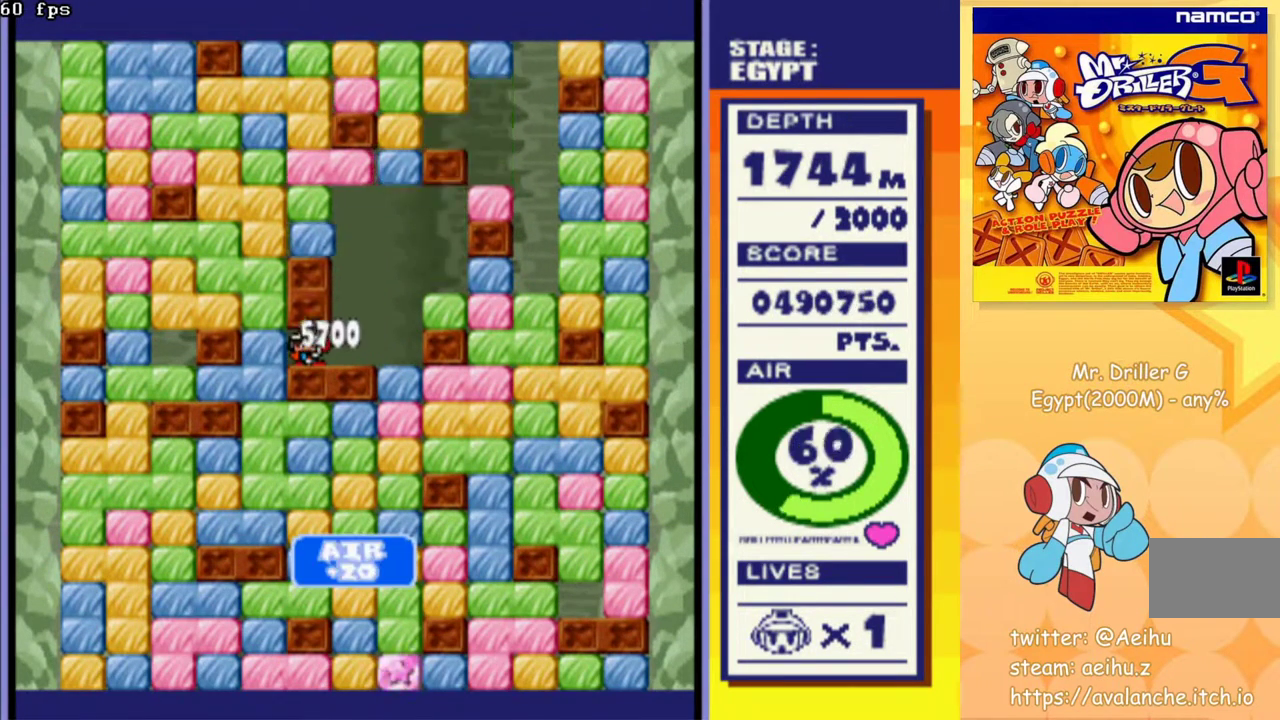
{"buttons": ["CROSS", "DPAD_DOWN"], "events": [[50, "CROSS", "down"], [133, "CROSS", "up"], [333, "DPAD_DOWN", "down"], [400, "DPAD_LEFT", "up"], [433, "CROSS", "down"]]}
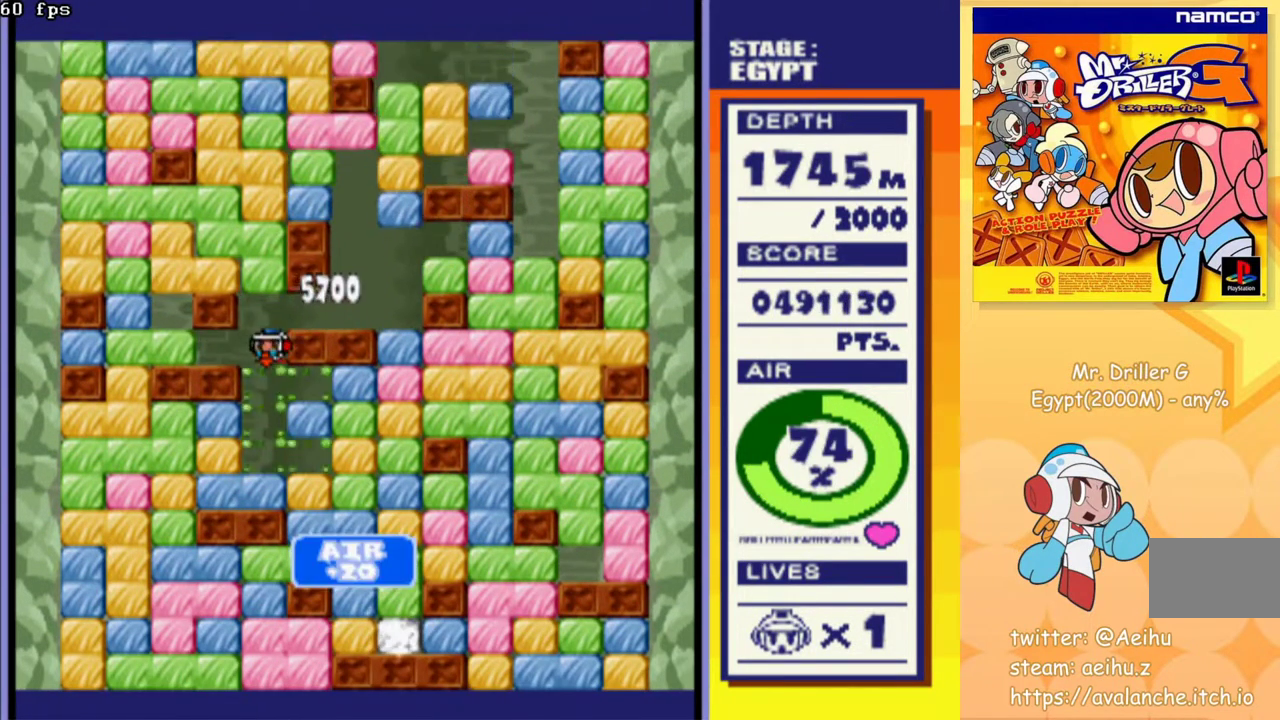
{"buttons": ["DPAD_LEFT"], "events": [[50, "CROSS", "up"], [350, "DPAD_DOWN", "up"], [383, "DPAD_LEFT", "down"], [417, "CROSS", "down"], [500, "CROSS", "up"]]}
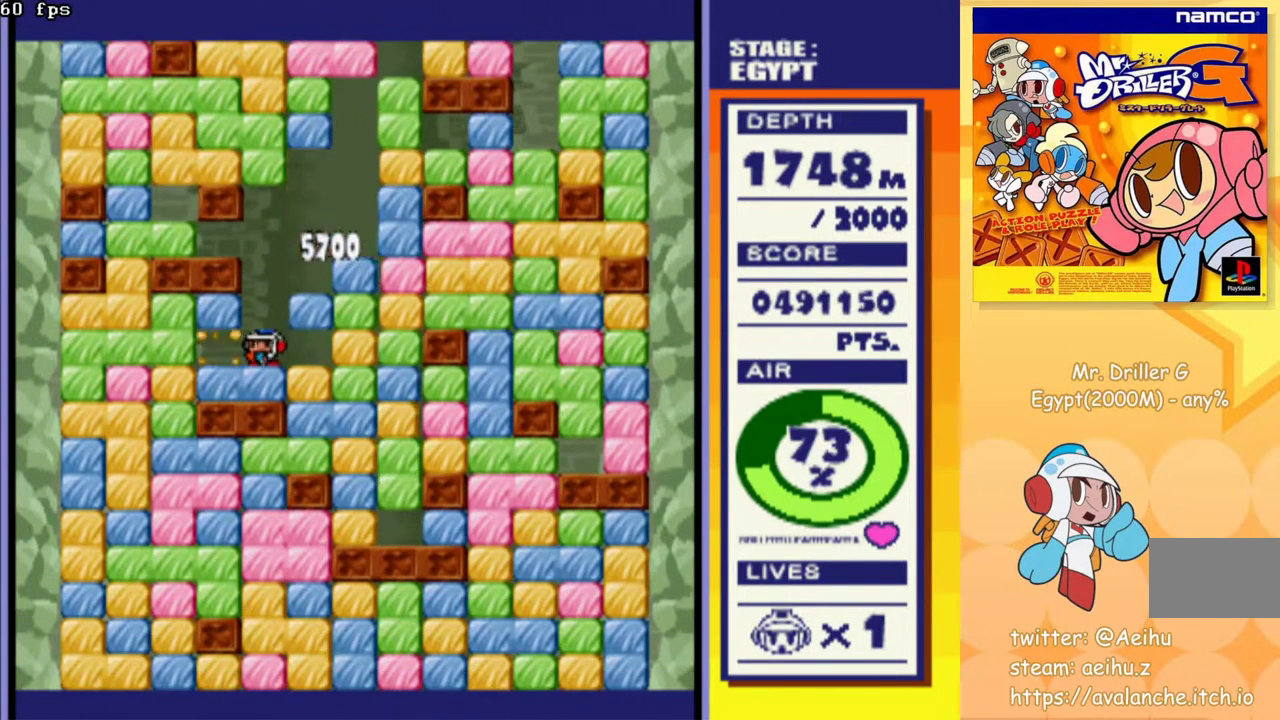
{"buttons": ["CROSS", "DPAD_DOWN"], "events": [[183, "CROSS", "down"], [283, "CROSS", "up"], [433, "DPAD_DOWN", "down"], [450, "DPAD_LEFT", "up"], [483, "CROSS", "down"]]}
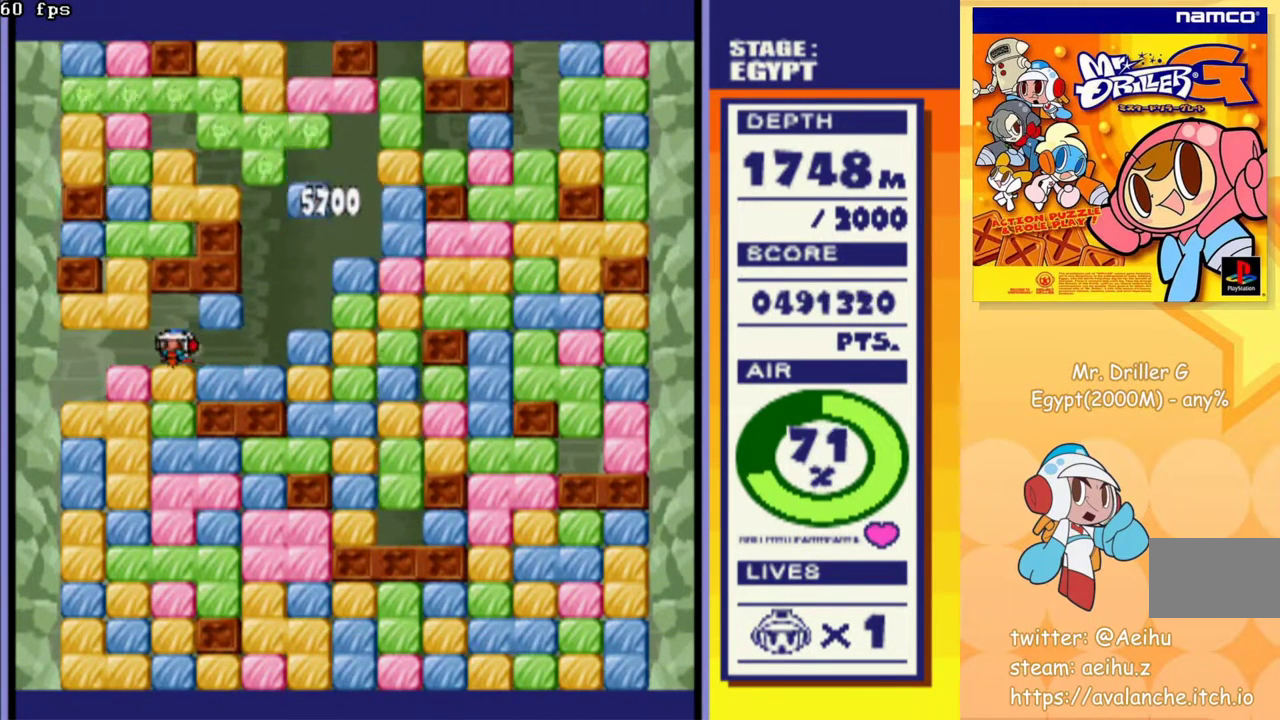
{"buttons": ["CROSS", "DPAD_DOWN"], "events": [[83, "CROSS", "up"], [167, "CROSS", "down"], [233, "CROSS", "up"], [300, "CROSS", "down"], [383, "CROSS", "up"], [467, "CROSS", "down"]]}
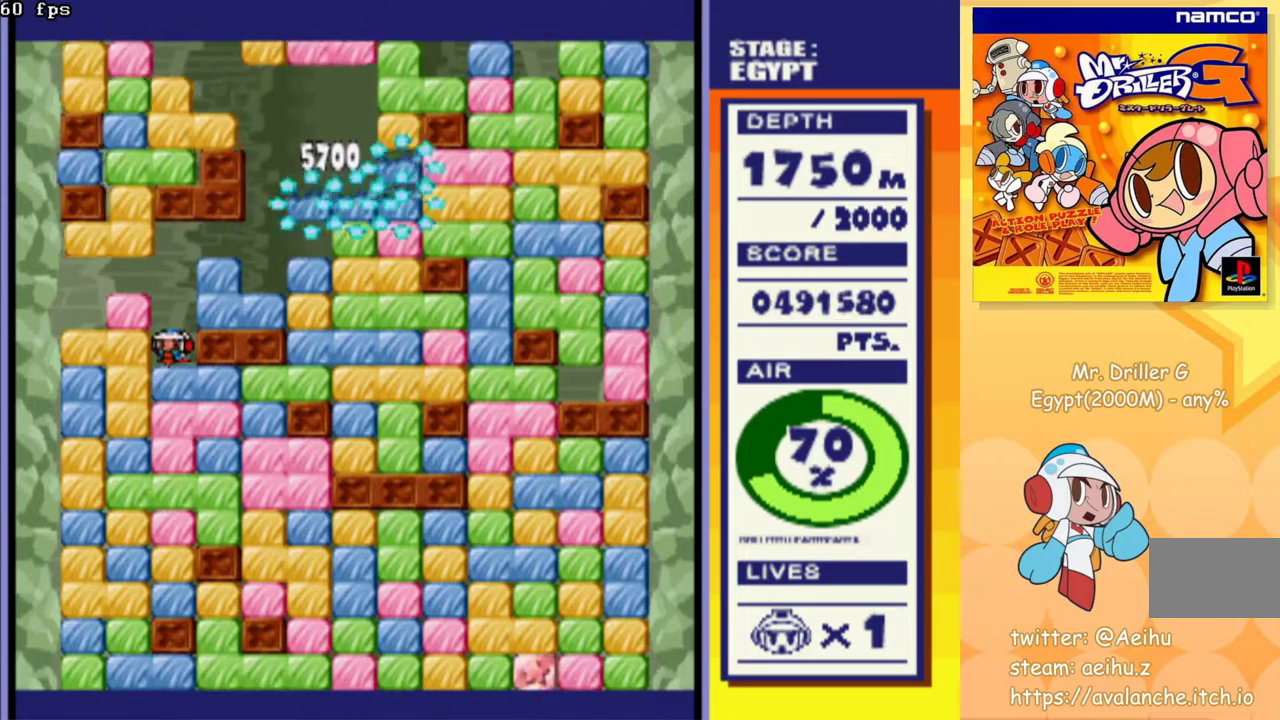
{"buttons": ["DPAD_DOWN"], "events": [[33, "CROSS", "up"], [117, "CROSS", "down"], [200, "CROSS", "up"], [267, "CROSS", "down"], [350, "CROSS", "up"], [433, "CROSS", "down"], [500, "CROSS", "up"]]}
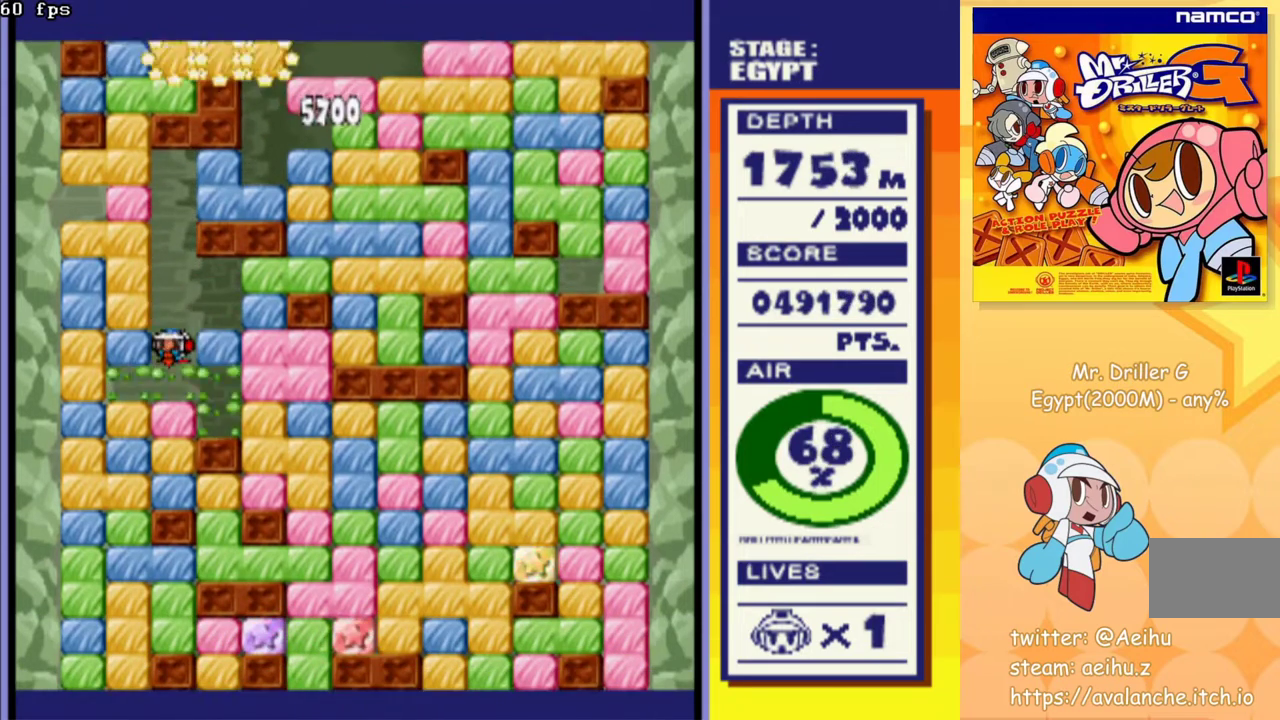
{"buttons": ["DPAD_DOWN"], "events": [[83, "CROSS", "down"], [167, "CROSS", "up"], [233, "CROSS", "down"], [333, "CROSS", "up"], [417, "CROSS", "down"], [500, "CROSS", "up"]]}
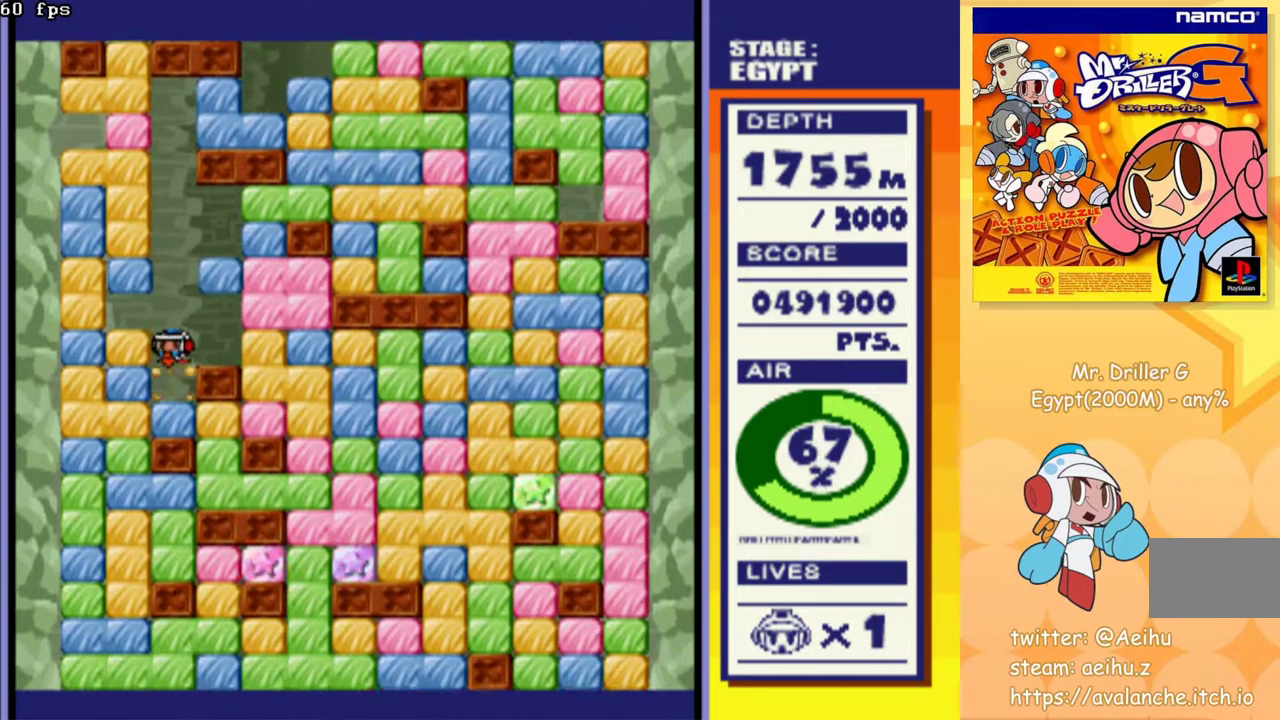
{"buttons": ["DPAD_RIGHT"], "events": [[83, "CROSS", "down"], [183, "CROSS", "up"], [333, "CROSS", "down"], [400, "CROSS", "up"], [450, "DPAD_RIGHT", "down"], [467, "DPAD_DOWN", "up"]]}
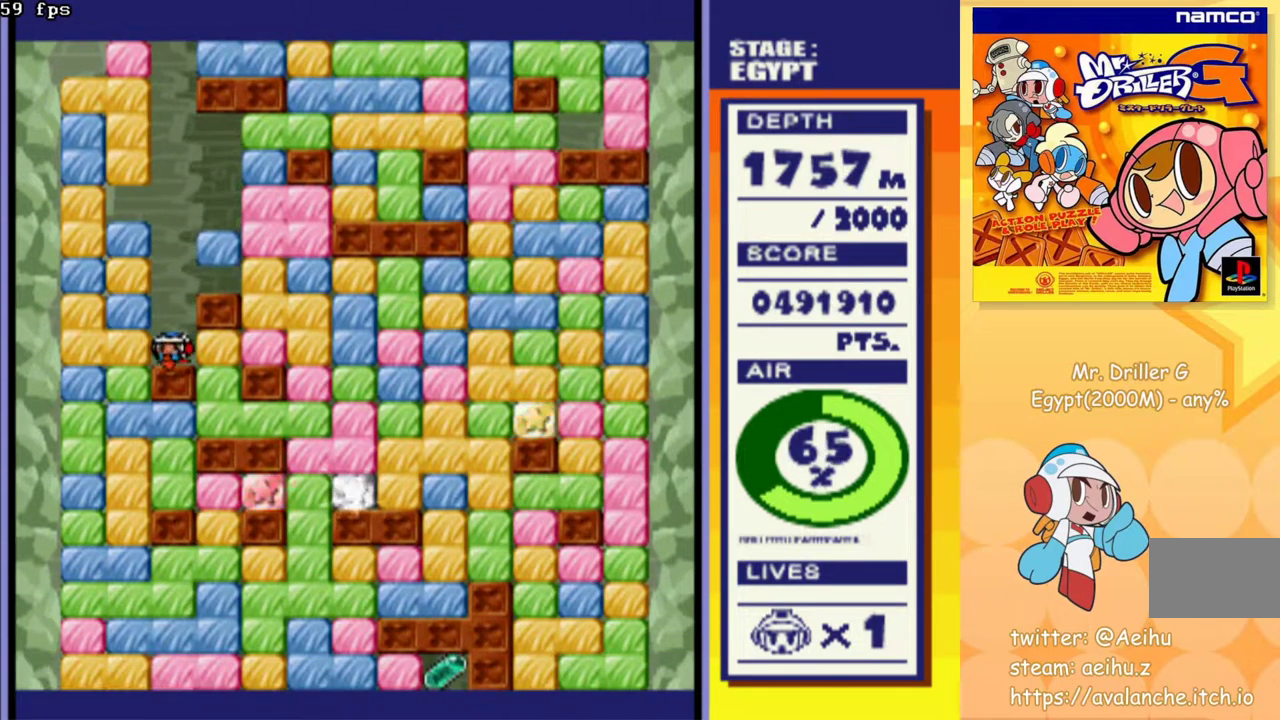
{"buttons": ["CROSS", "DPAD_DOWN"], "events": [[100, "CROSS", "down"], [200, "CROSS", "up"], [350, "DPAD_DOWN", "down"], [367, "DPAD_RIGHT", "up"], [417, "CROSS", "down"]]}
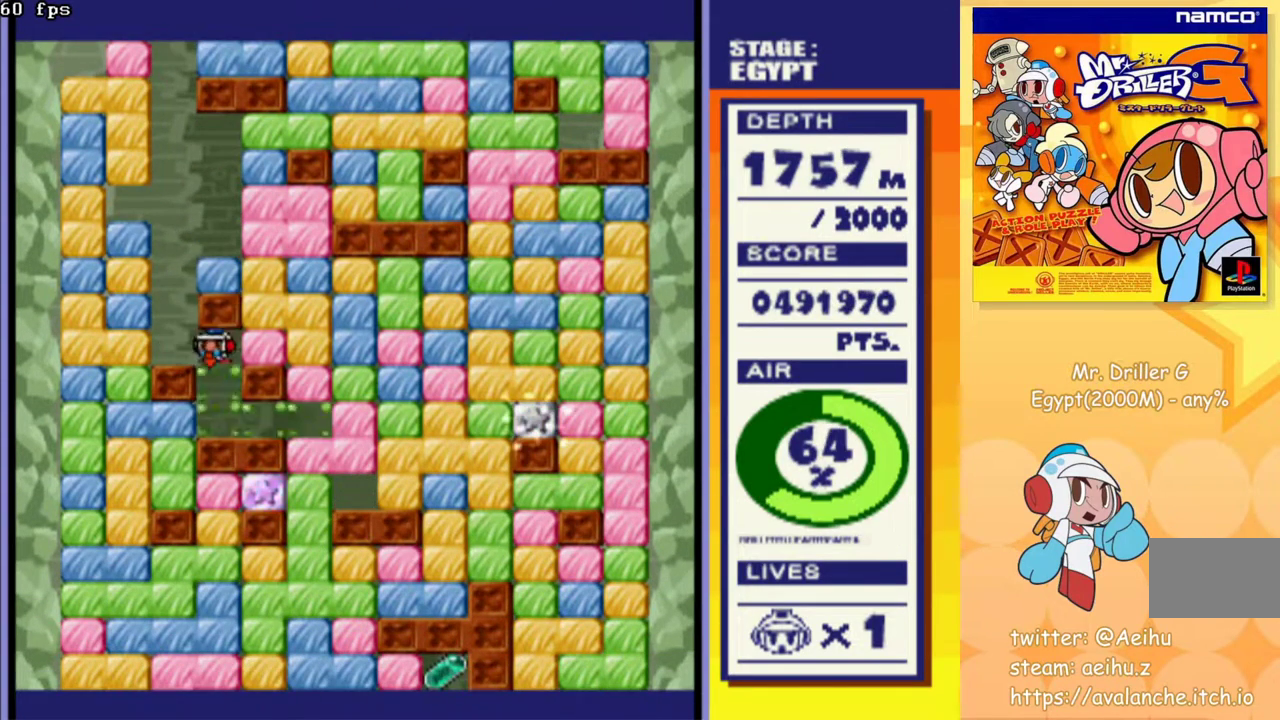
{"buttons": ["DPAD_LEFT"], "events": [[33, "CROSS", "up"], [150, "DPAD_DOWN", "up"], [233, "DPAD_LEFT", "down"], [267, "CROSS", "down"], [367, "CROSS", "up"]]}
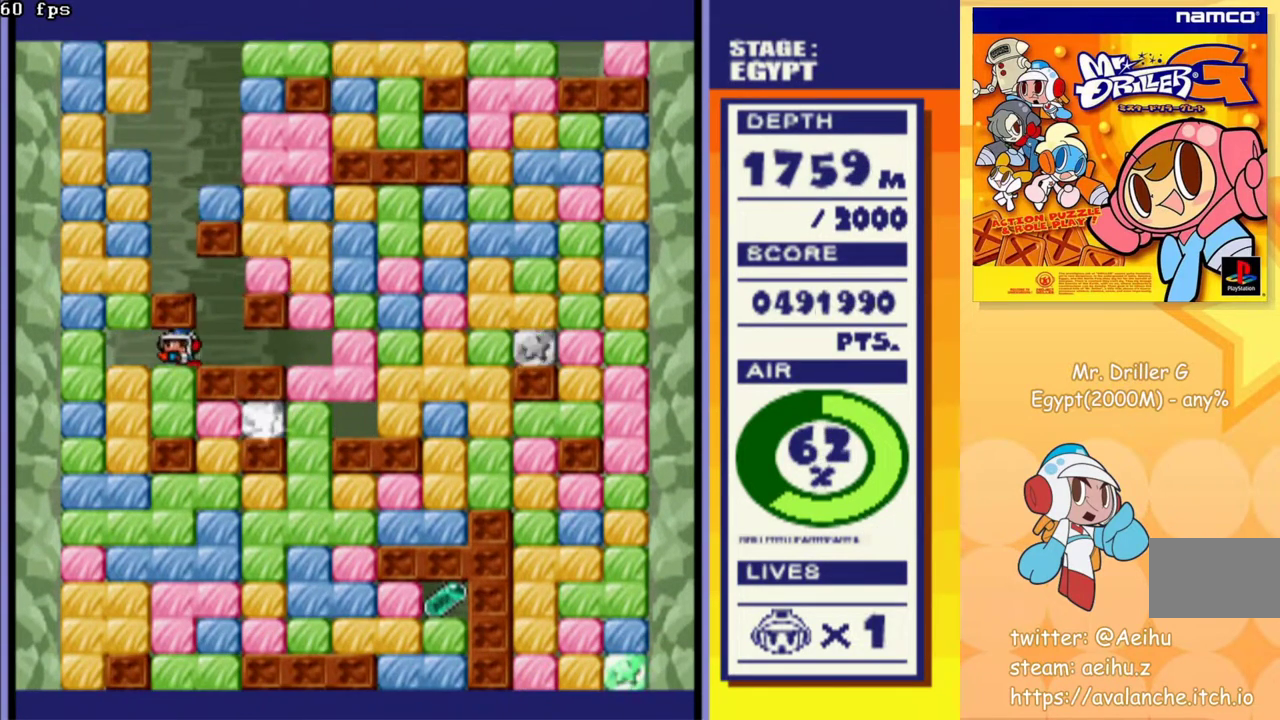
{"buttons": ["CROSS", "DPAD_RIGHT"], "events": [[33, "DPAD_DOWN", "down"], [50, "DPAD_LEFT", "up"], [100, "CROSS", "down"], [200, "CROSS", "up"], [300, "DPAD_DOWN", "up"], [383, "DPAD_RIGHT", "down"], [467, "CROSS", "down"]]}
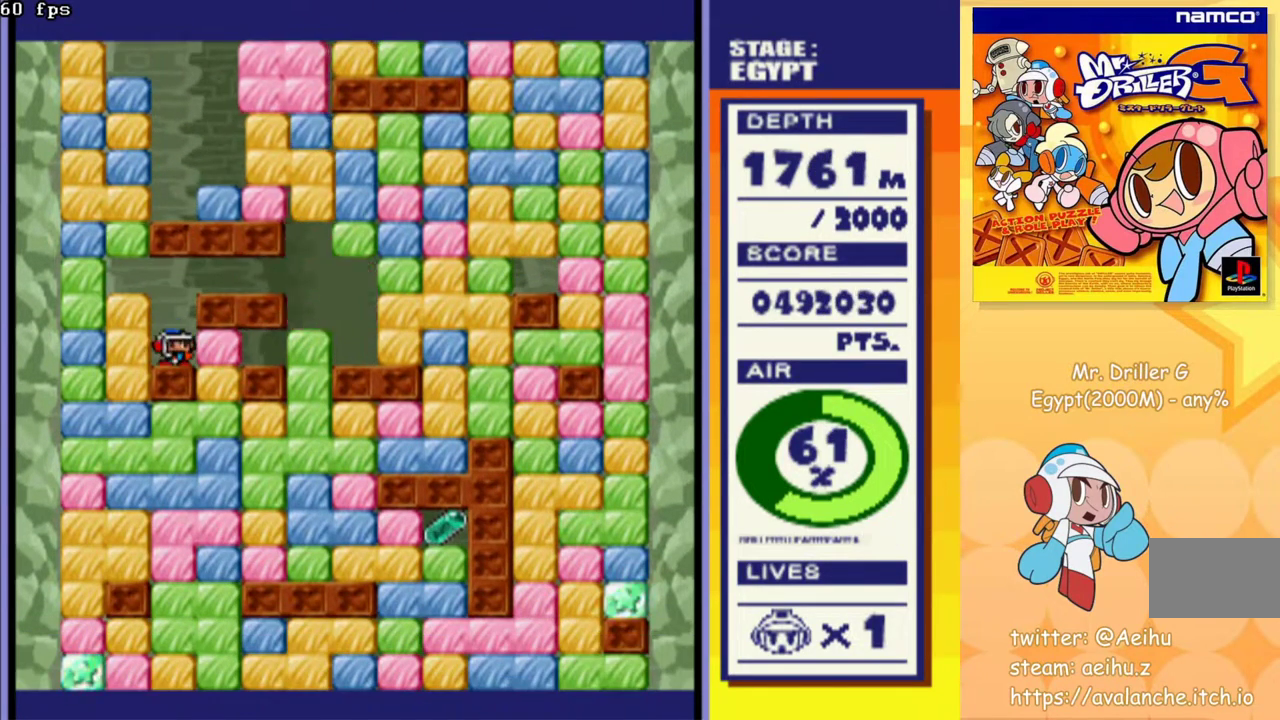
{"buttons": ["CROSS", "DPAD_DOWN"], "events": [[50, "CROSS", "up"], [183, "DPAD_DOWN", "down"], [200, "DPAD_RIGHT", "up"], [250, "CROSS", "down"], [350, "CROSS", "up"], [417, "CROSS", "down"]]}
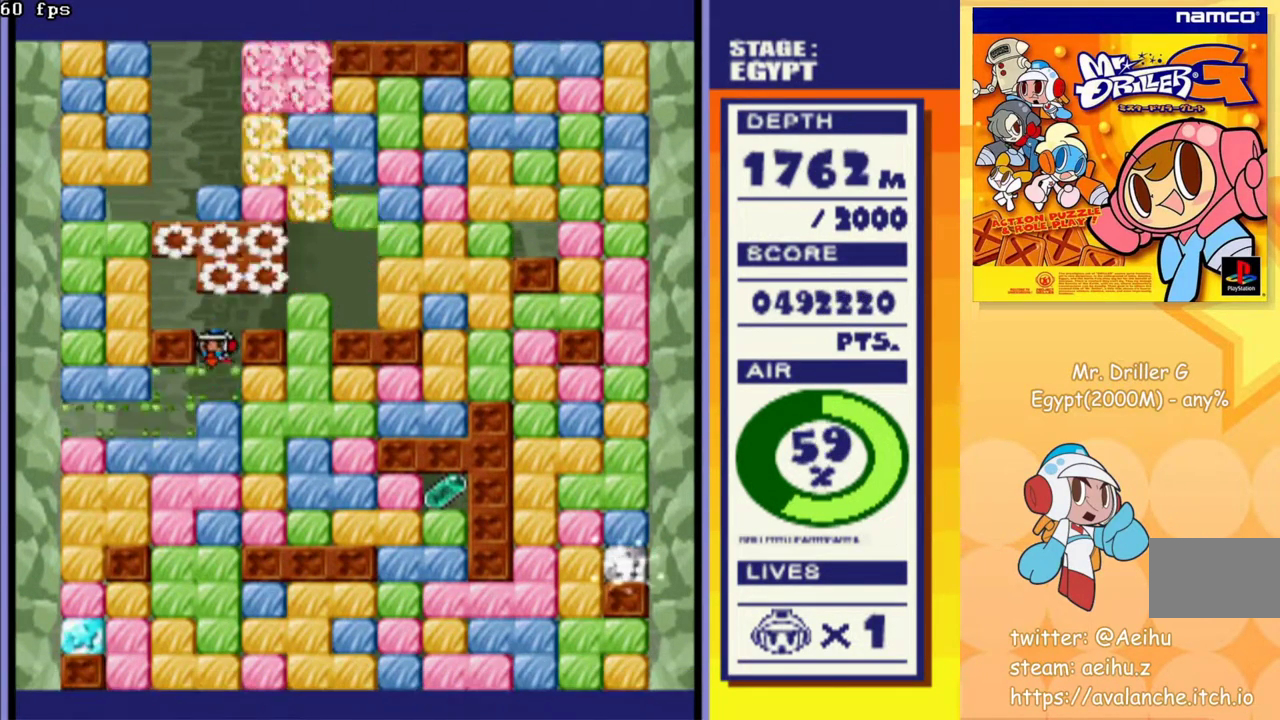
{"buttons": ["DPAD_RIGHT"], "events": [[17, "CROSS", "up"], [83, "CROSS", "down"], [183, "CROSS", "up"], [317, "DPAD_RIGHT", "down"], [367, "CROSS", "down"], [417, "CROSS", "up"], [433, "DPAD_DOWN", "up"]]}
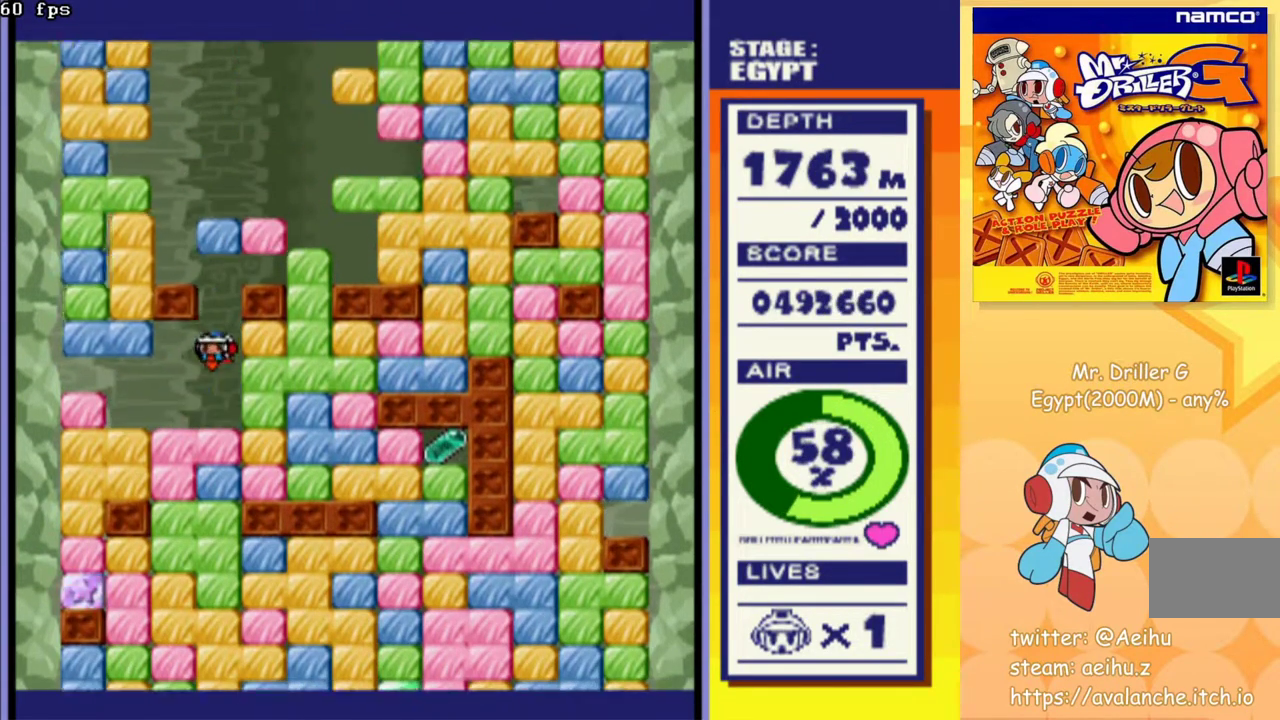
{"buttons": ["DPAD_RIGHT"], "events": [[167, "CROSS", "down"], [267, "CROSS", "up"]]}
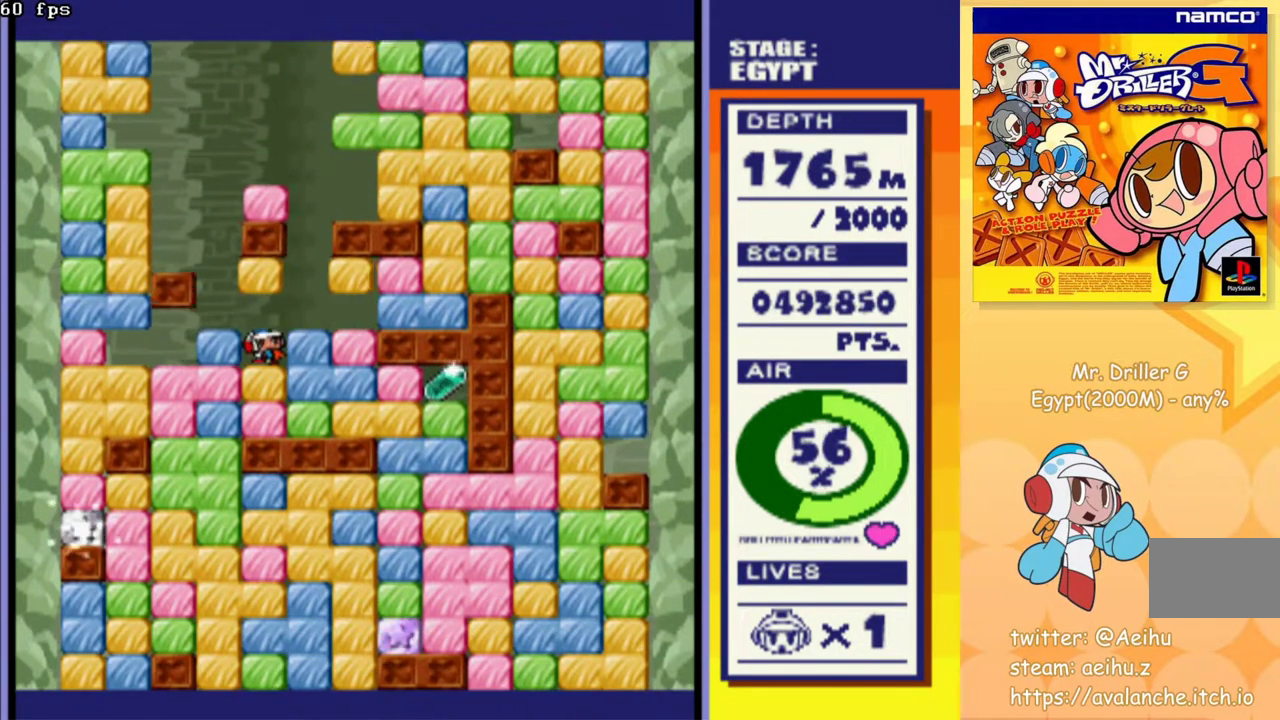
{"buttons": ["CROSS", "DPAD_RIGHT"], "events": [[100, "DPAD_DOWN", "down"], [100, "DPAD_RIGHT", "up"], [150, "CROSS", "down"], [250, "CROSS", "up"], [383, "DPAD_RIGHT", "down"], [400, "DPAD_DOWN", "up"], [467, "CROSS", "down"]]}